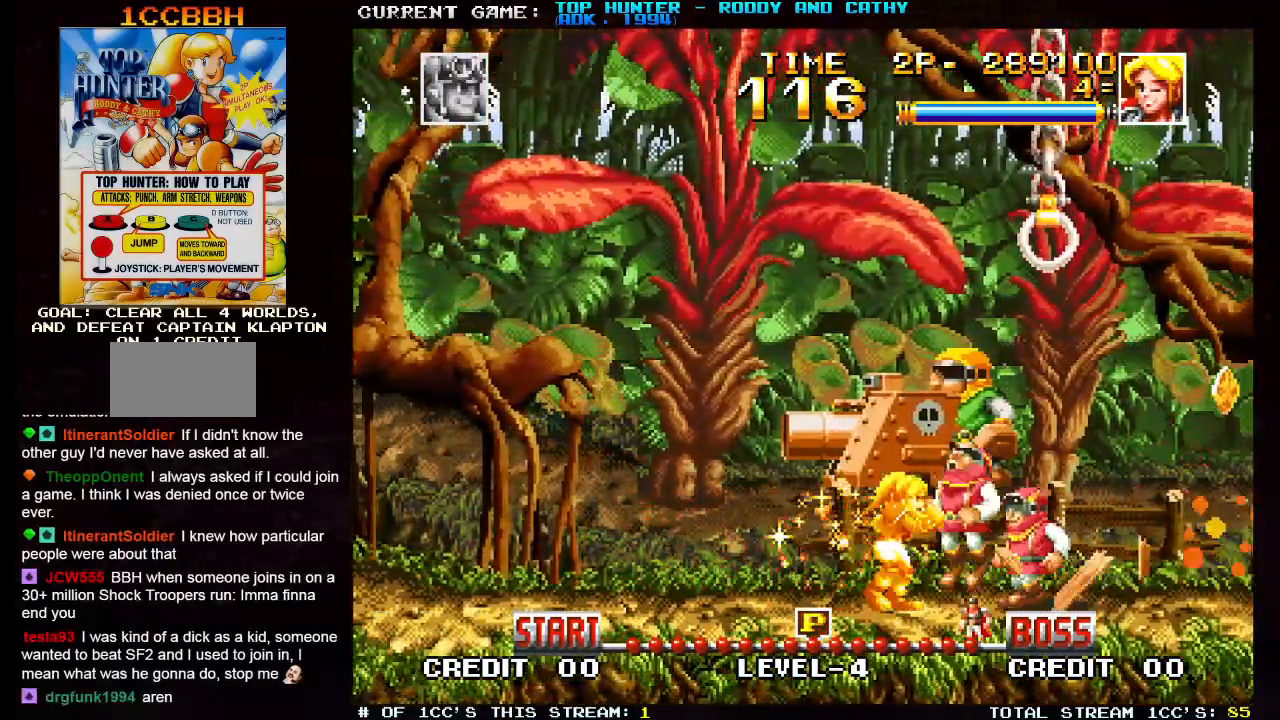
Gameplay with a controller (arcade stick); each line is a JSON object with the inputs held at the frame after it (dt_ms = milliseconds from this image to that frame). "events" lists button and stick changes between this image and that frame as [ms after this image, input, new state], when the widget could be followed in between. Not read: L3 R3 SELECT.
{"dt_ms": 500, "buttons": ["SQUARE"], "left_stick": "right", "events": [[17, "SQUARE", "up"], [83, "SQUARE", "down"], [133, "SQUARE", "up"], [217, "SQUARE", "down"], [267, "SQUARE", "up"], [333, "SQUARE", "down"], [400, "SQUARE", "up"], [450, "SQUARE", "down"]]}
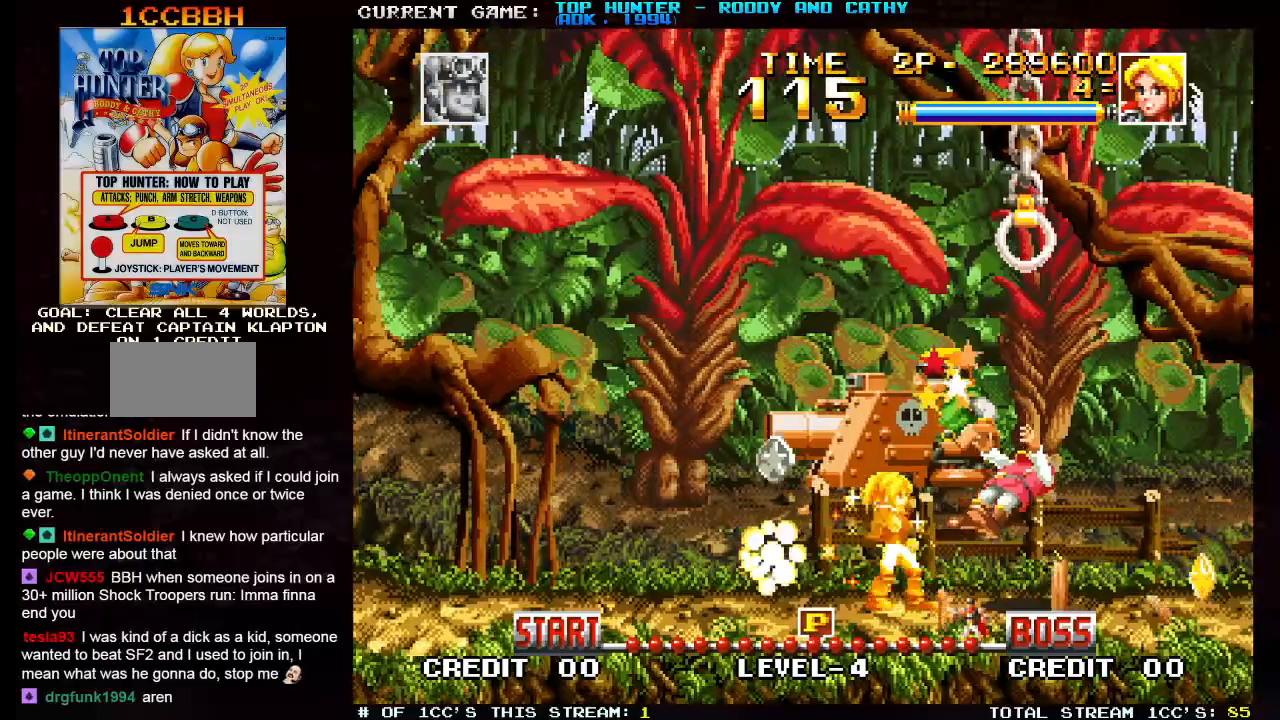
{"dt_ms": 1000, "buttons": [], "left_stick": "right"}
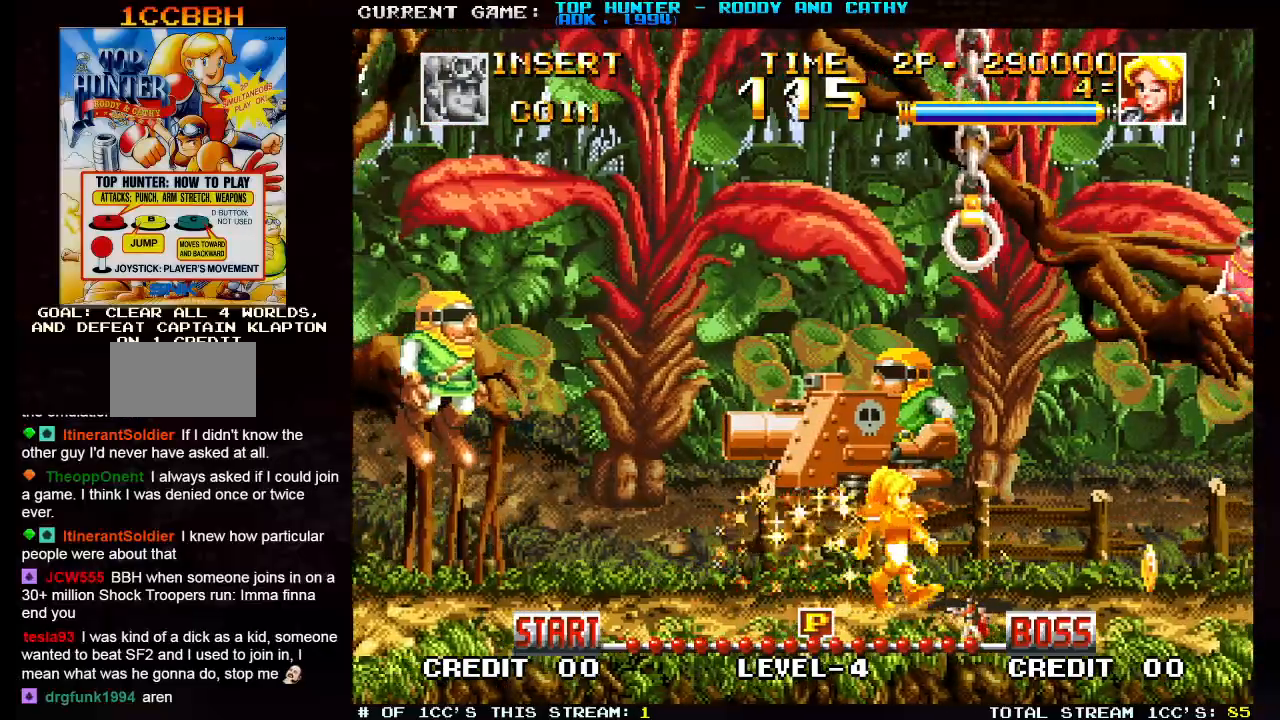
{"dt_ms": 500, "buttons": [], "left_stick": "up"}
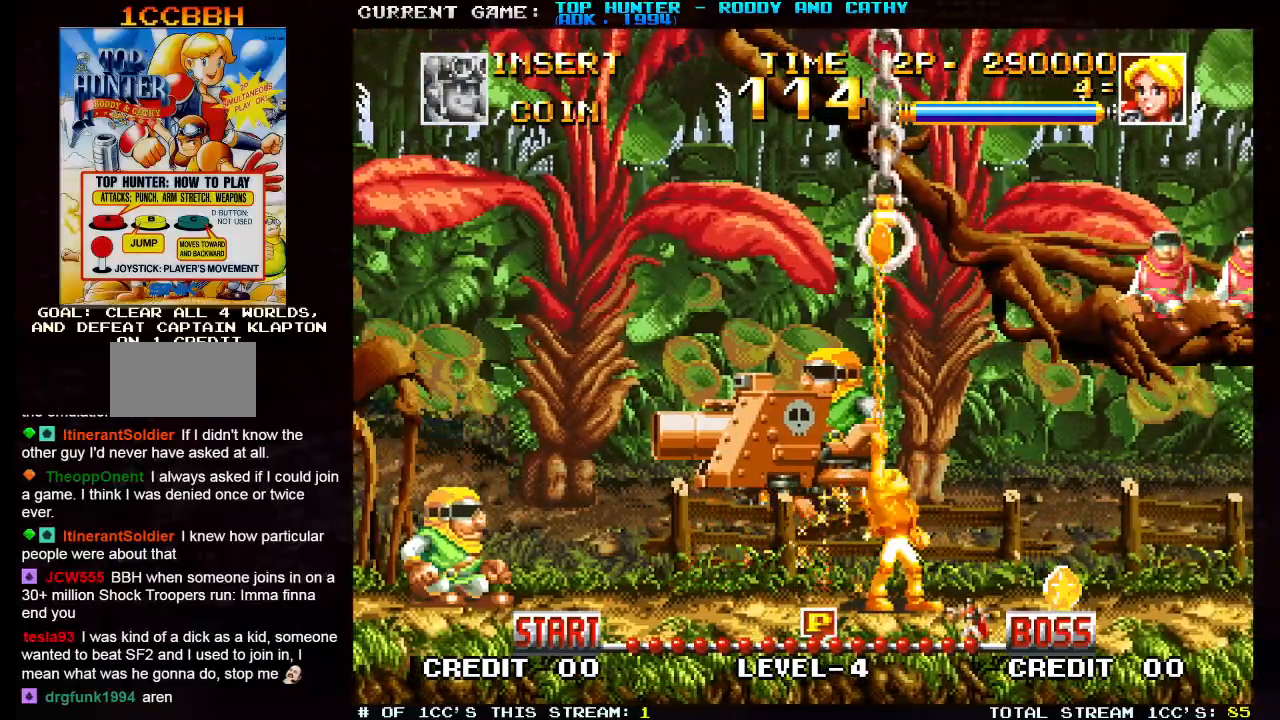
{"dt_ms": 500, "buttons": [], "left_stick": "down", "events": [[133, "left_stick", "center"], [233, "left_stick", "down"]]}
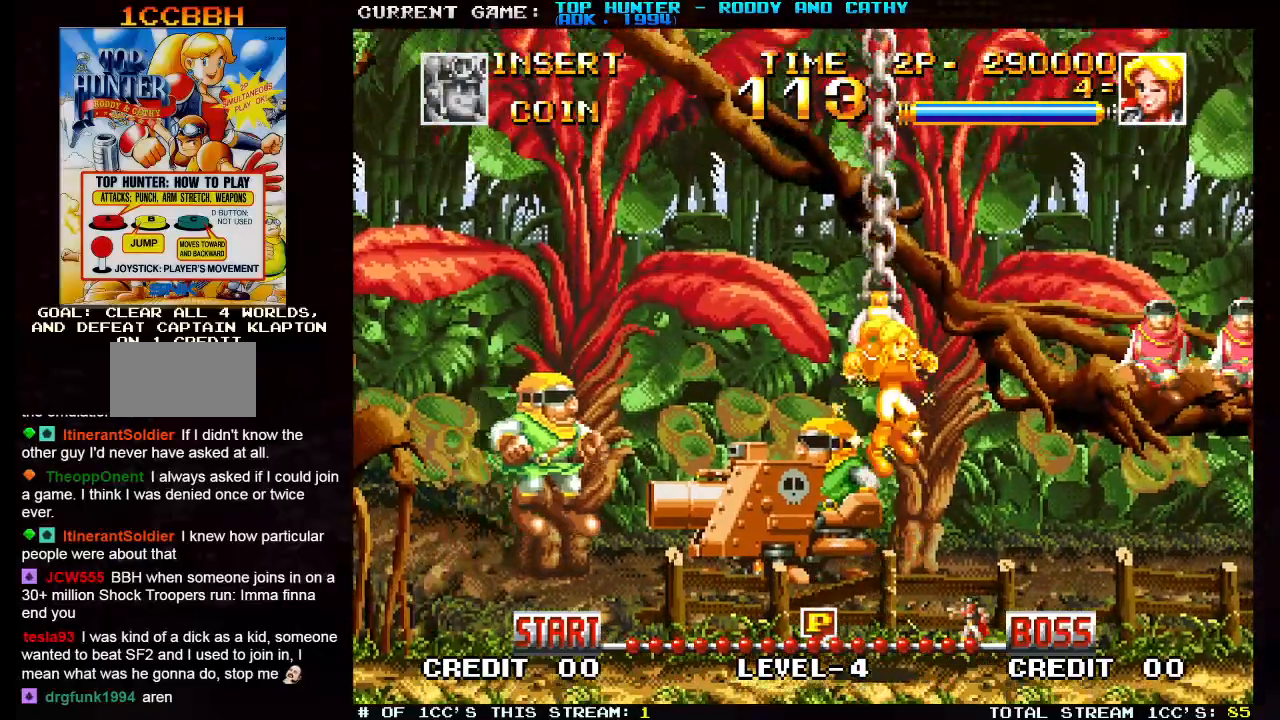
{"dt_ms": 500, "buttons": [], "left_stick": "left"}
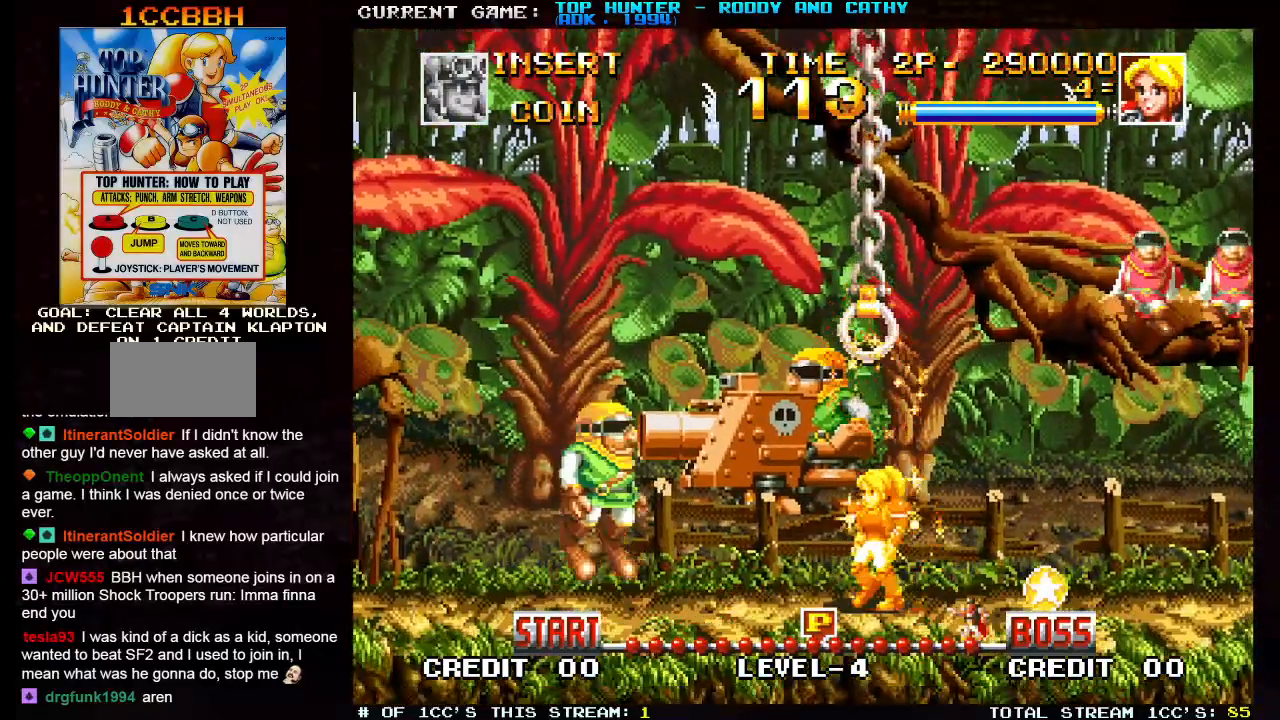
{"dt_ms": 500, "buttons": [], "left_stick": "center", "events": [[33, "SQUARE", "down"], [33, "left_stick", "center"], [100, "SQUARE", "up"], [217, "SQUARE", "down"], [283, "SQUARE", "up"], [400, "SQUARE", "down"], [467, "SQUARE", "up"]]}
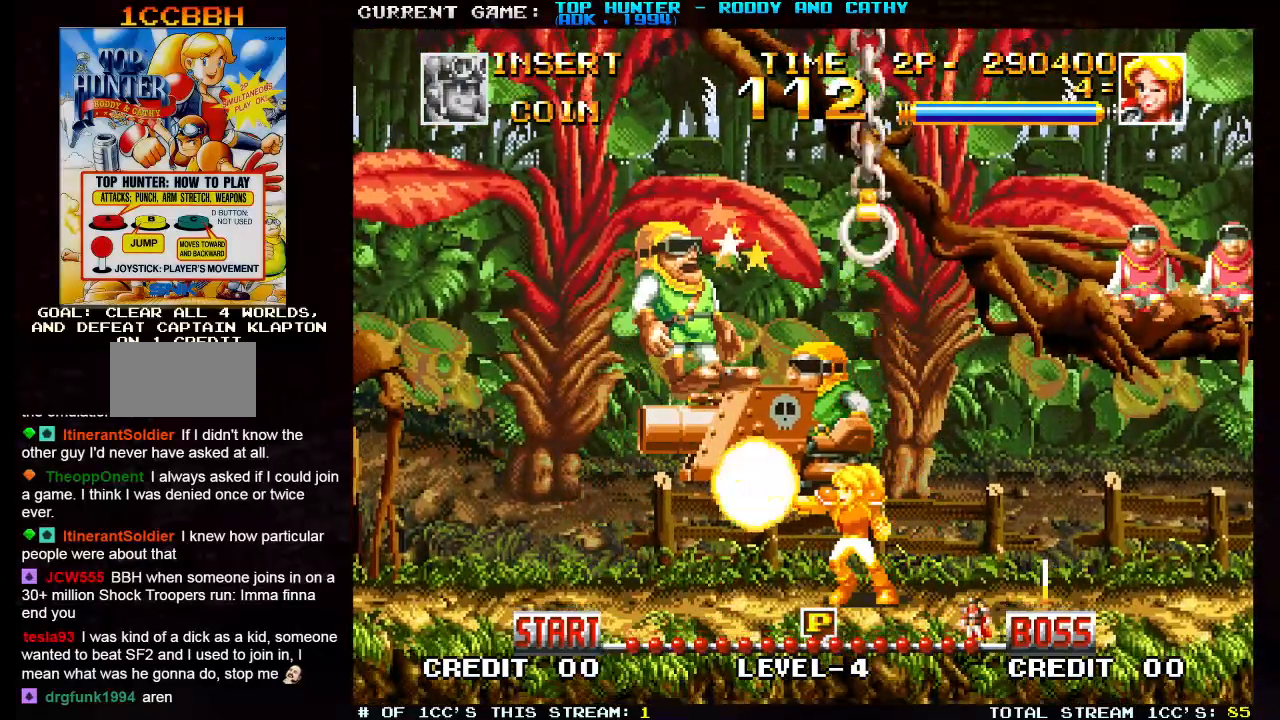
{"dt_ms": 500, "buttons": [], "left_stick": "left", "events": [[83, "SQUARE", "down"], [150, "SQUARE", "up"], [317, "left_stick", "left"]]}
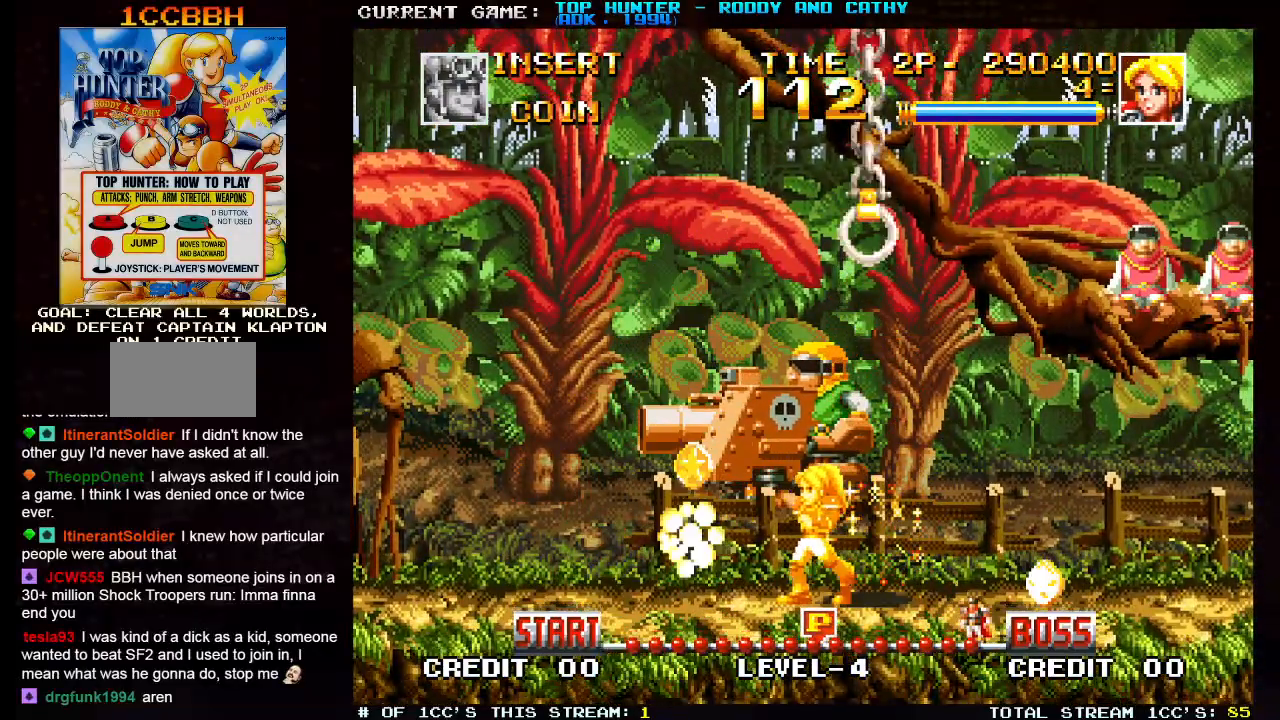
{"dt_ms": 500, "buttons": [], "left_stick": "right", "events": [[450, "left_stick", "right"]]}
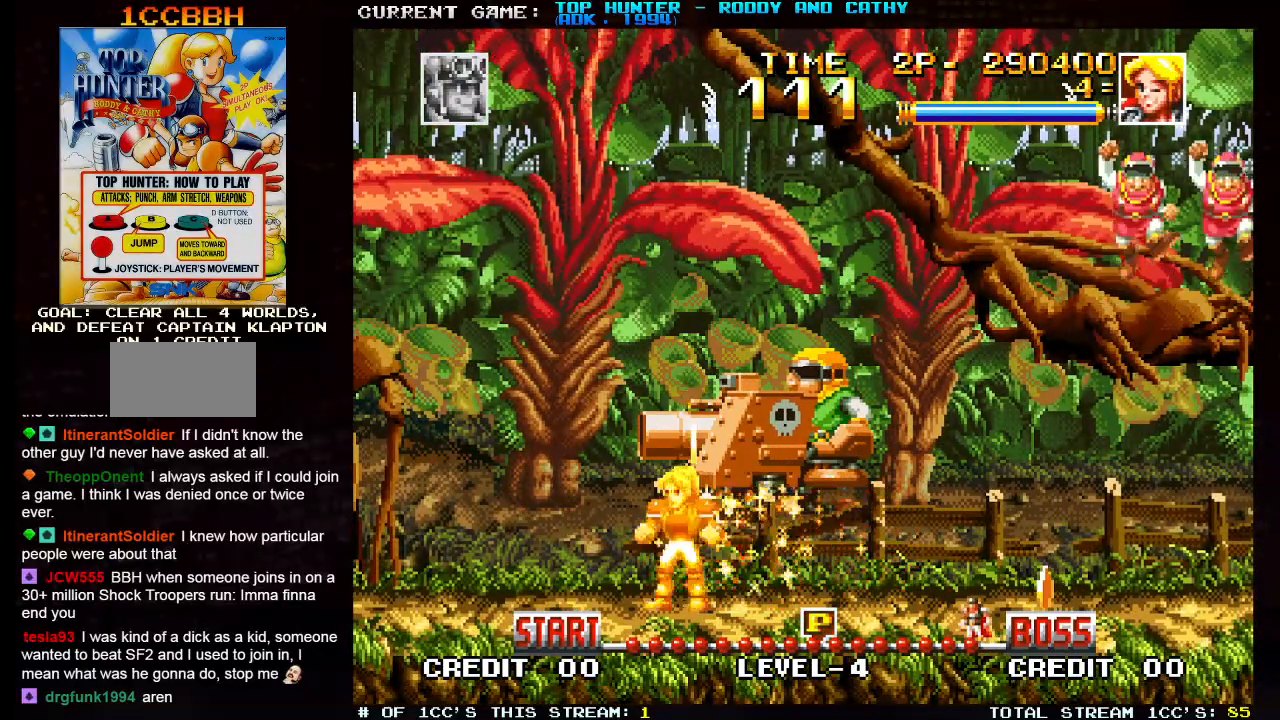
{"dt_ms": 500, "buttons": [], "left_stick": "center", "events": [[117, "left_stick", "center"]]}
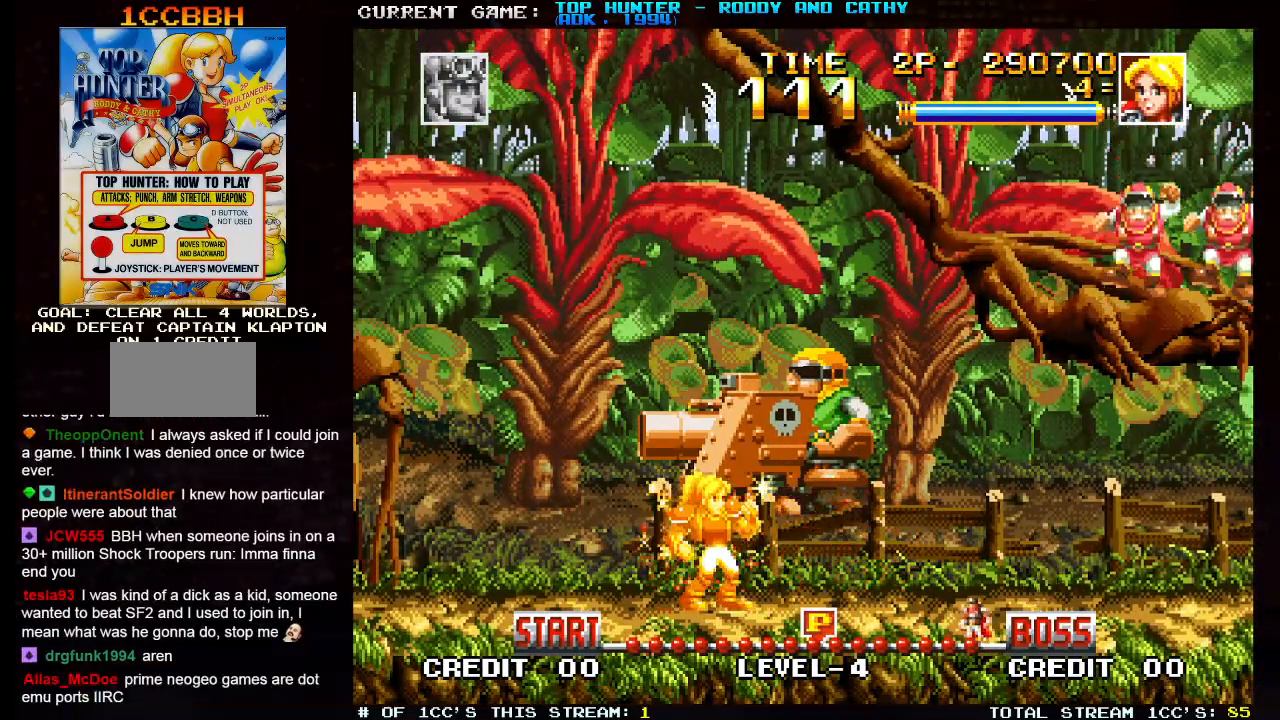
{"dt_ms": 500, "buttons": ["SQUARE"], "left_stick": "right", "events": [[300, "left_stick", "down"], [433, "SQUARE", "down"], [433, "left_stick", "right"]]}